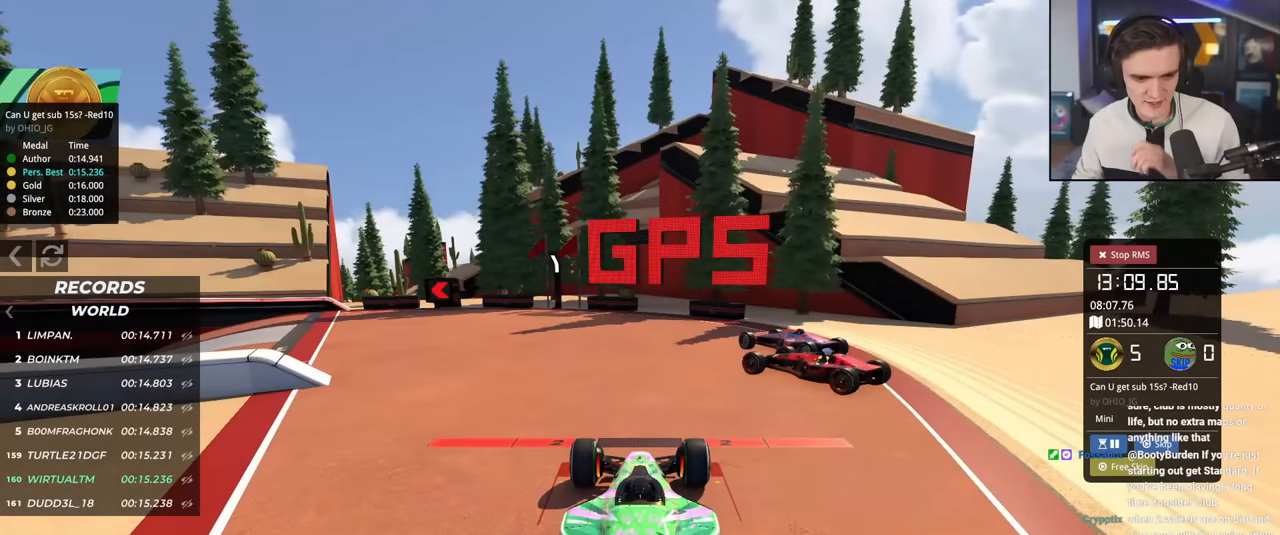
Gameplay with keyboard; each line is a JSON object with the keys held at the frame after it. "events" lists presses ("down") and releases ("up") of "brake", "down", "left", "right" and "up" between this image and that frame as [ms after this image, input, new state], when the widget could be followed in between. No other keys are recorded. Mouse input is not recorded. Key names are as the overlay labels them; some are game actions (e.g. jump) rather than physical keys.
{"keys": ["up"], "events": []}
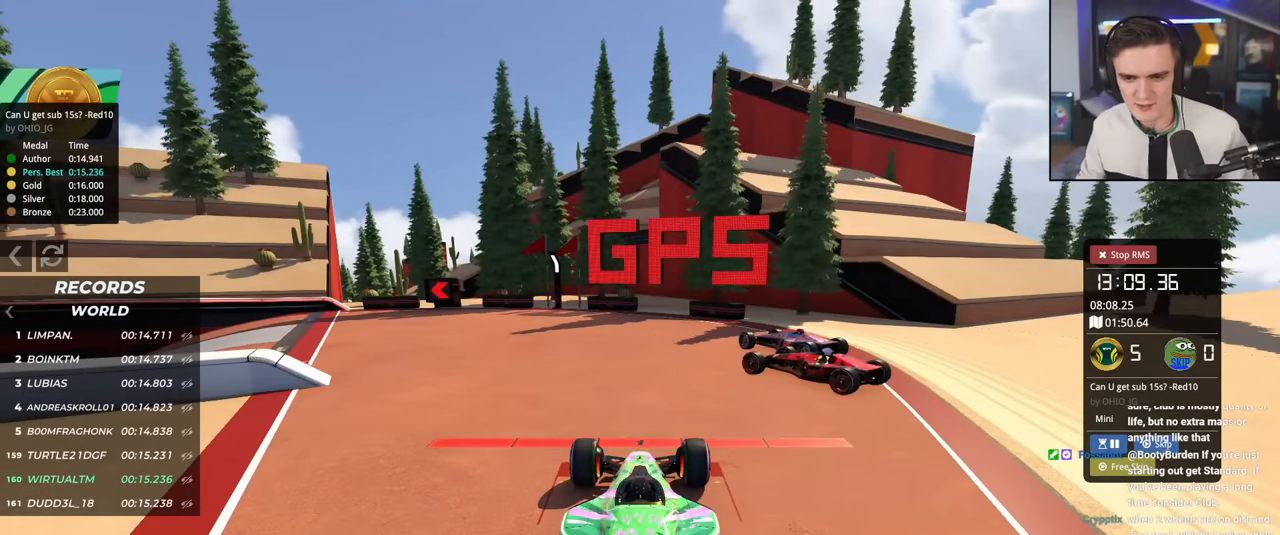
{"keys": ["left", "up"], "events": [[451, "left", "down"]]}
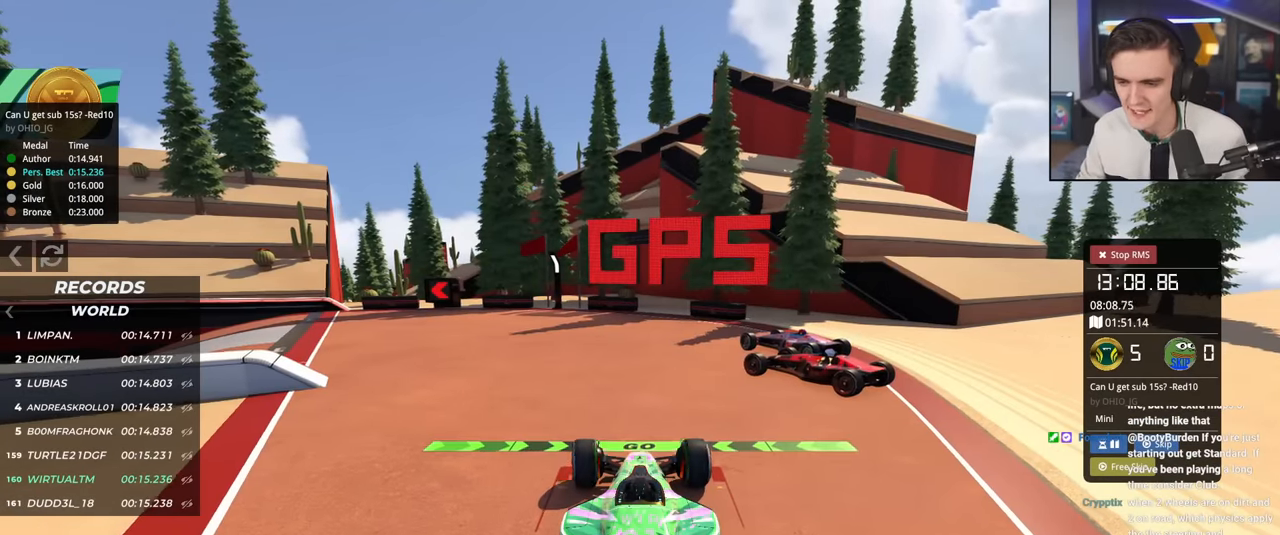
{"keys": ["left", "up"], "events": []}
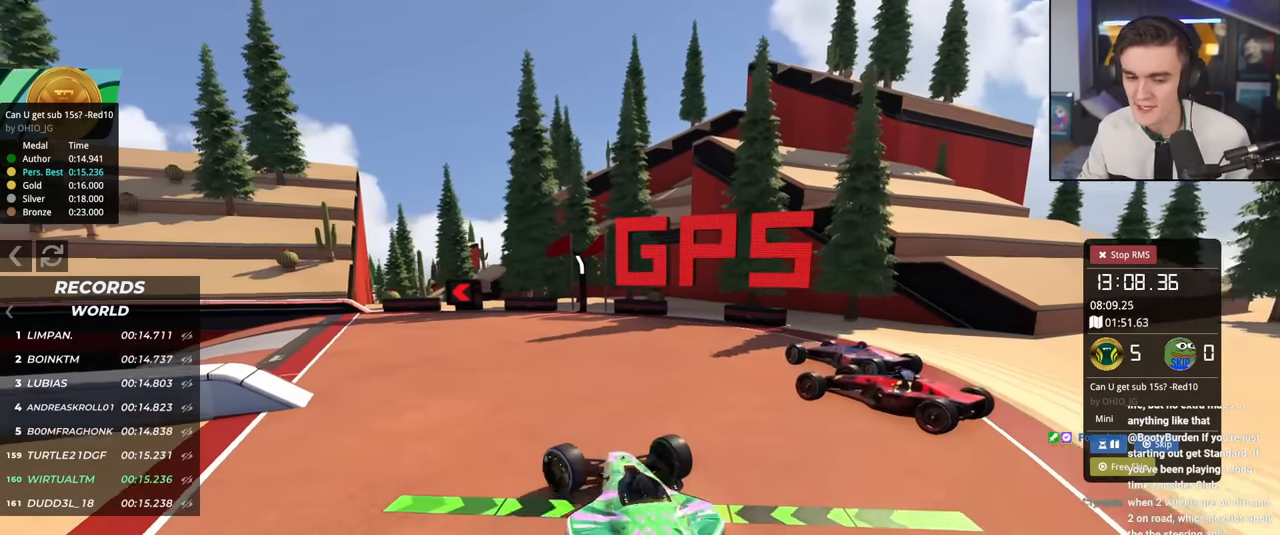
{"keys": ["left", "up"], "events": [[351, "left", "up"], [451, "left", "down"]]}
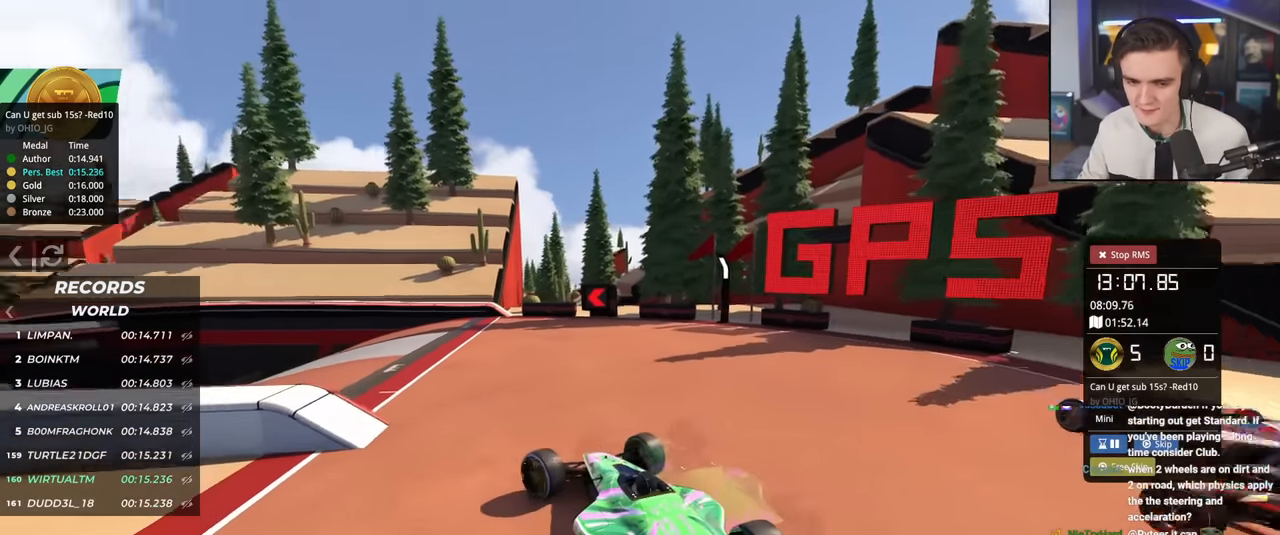
{"keys": ["up"], "events": [[500, "left", "up"]]}
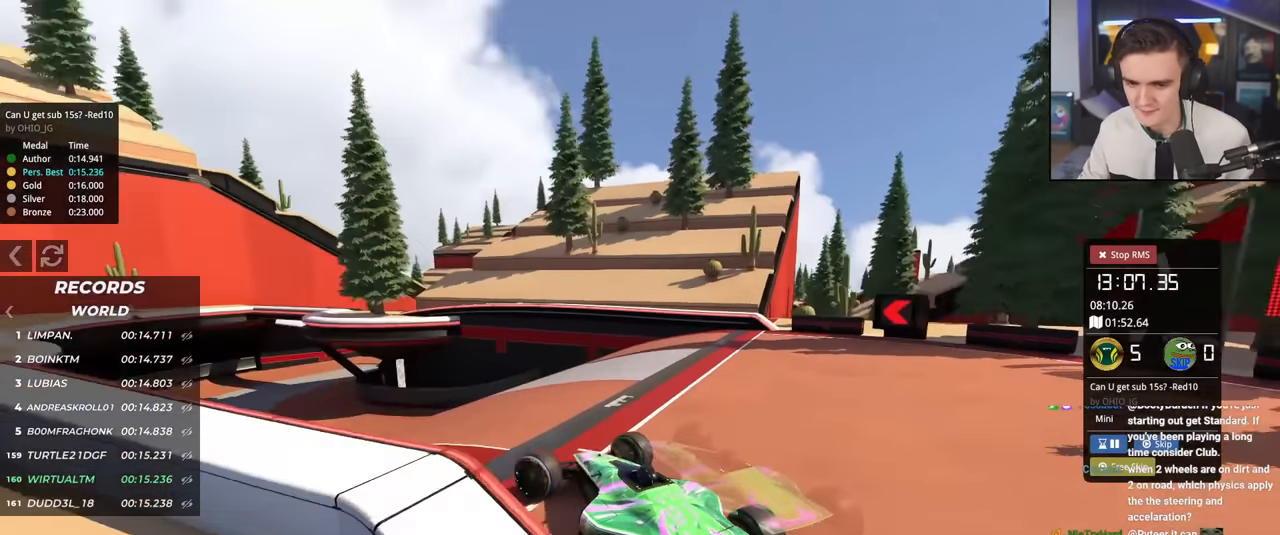
{"keys": ["left", "up"], "events": [[100, "right", "down"], [184, "right", "up"], [284, "left", "down"]]}
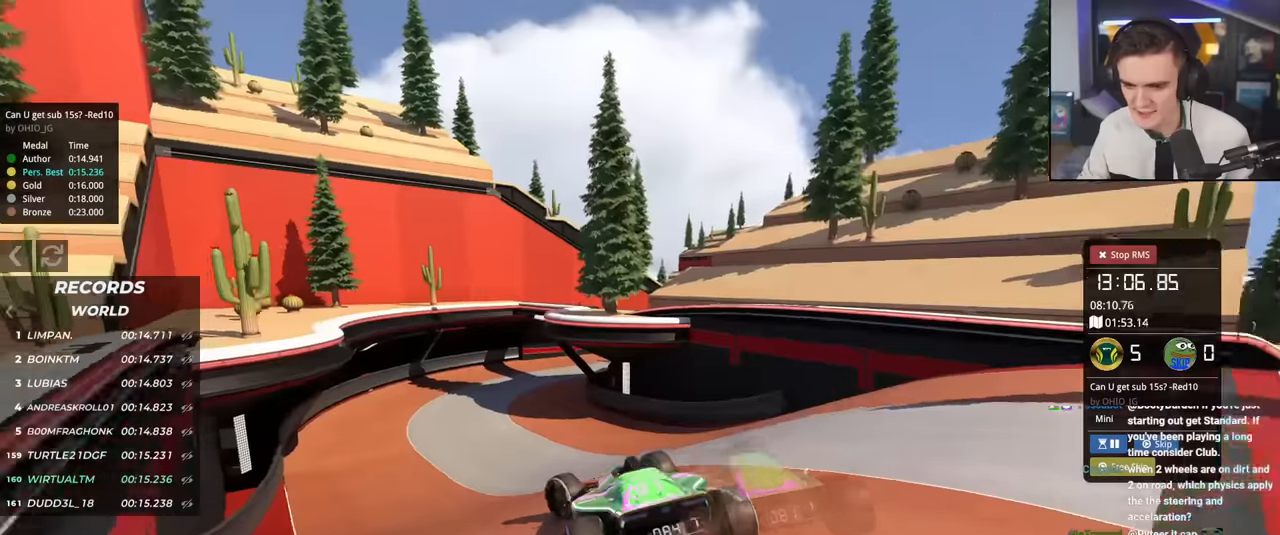
{"keys": ["up"], "events": [[16, "left", "up"]]}
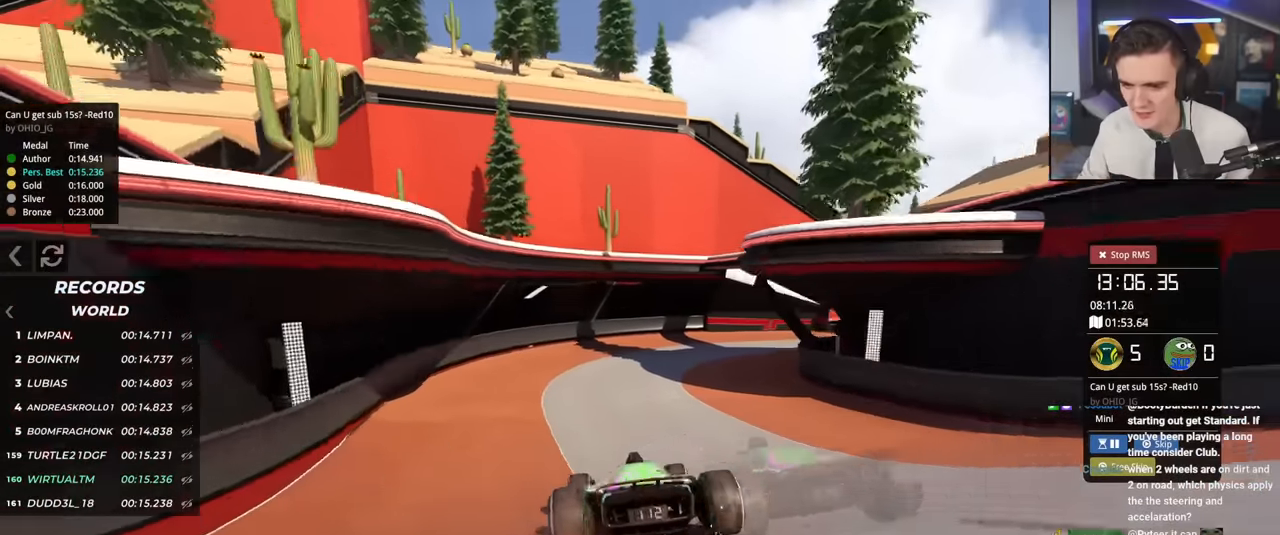
{"keys": ["right", "up"], "events": [[84, "right", "down"], [217, "right", "up"], [267, "right", "down"]]}
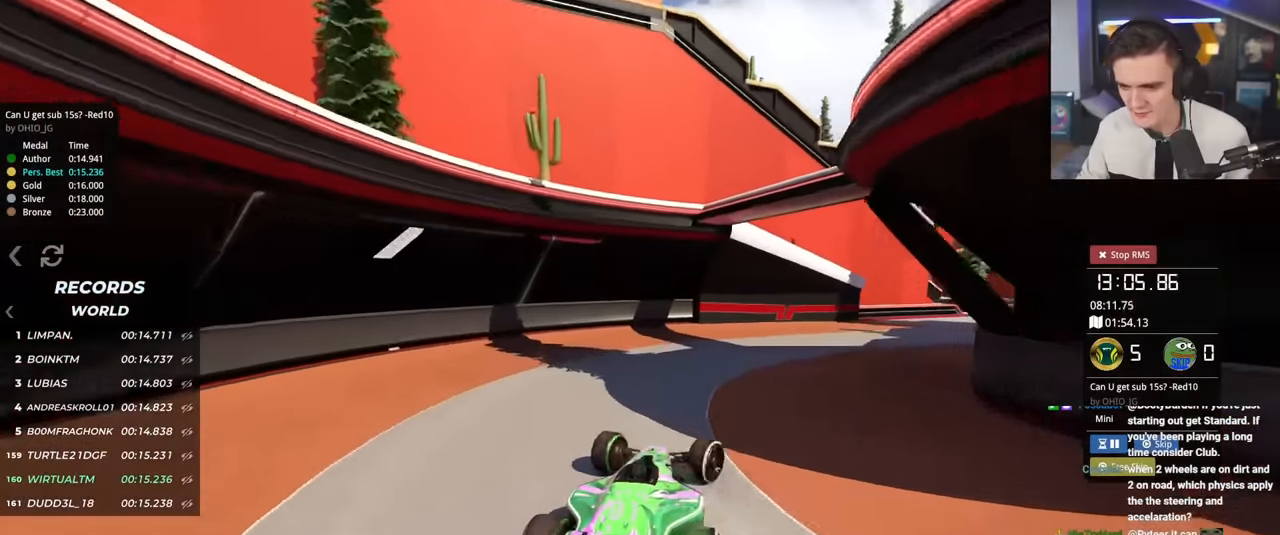
{"keys": ["right", "up"], "events": []}
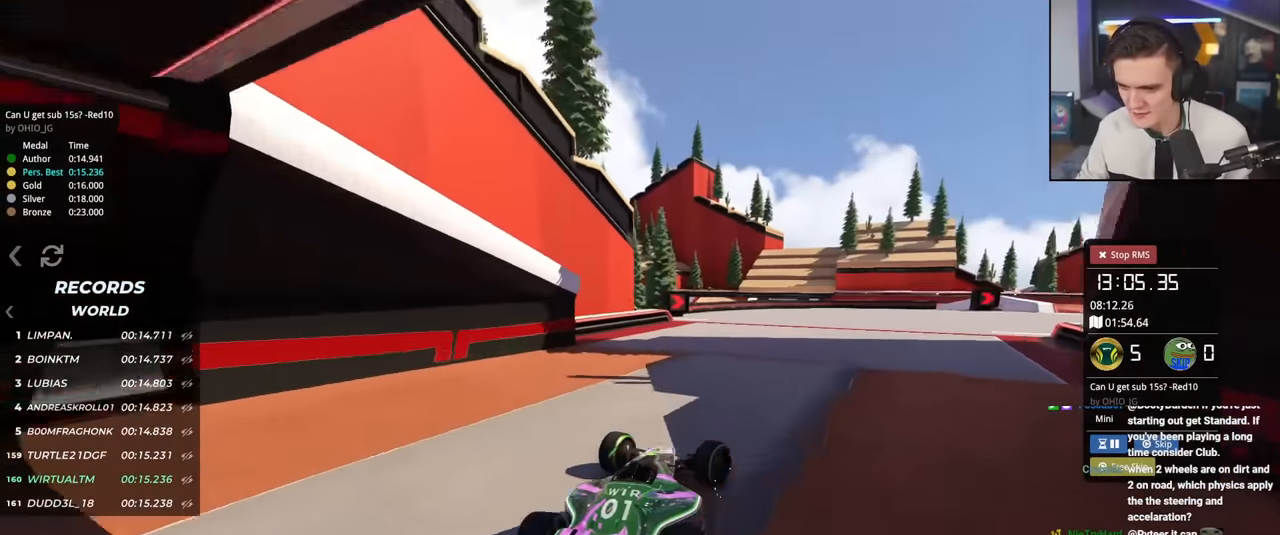
{"keys": ["right", "up"], "events": [[217, "right", "up"], [301, "right", "down"]]}
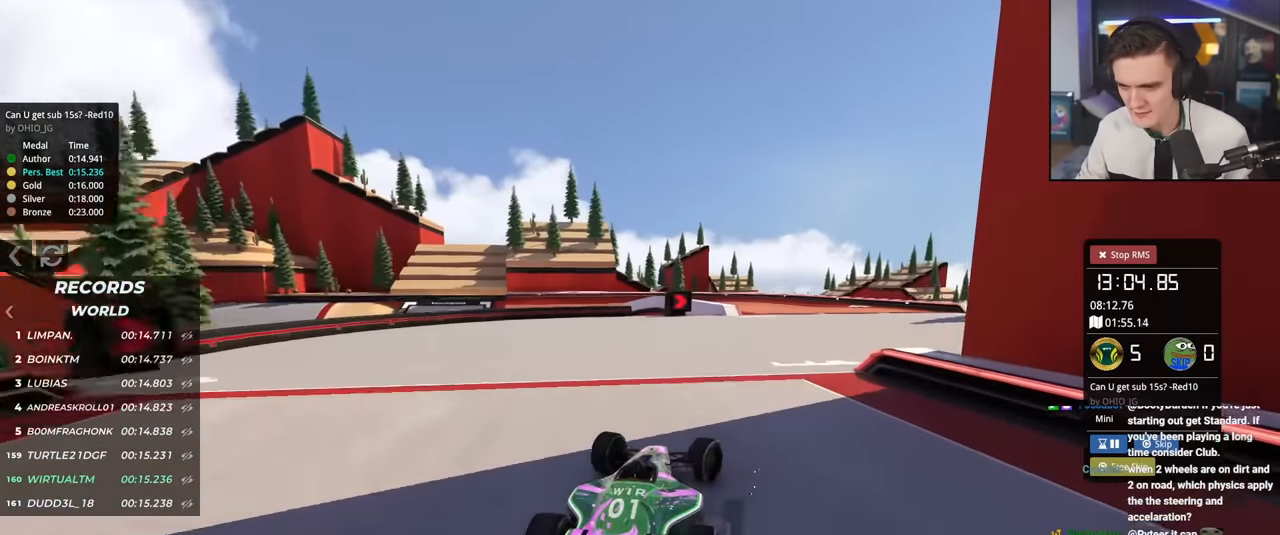
{"keys": ["left", "up"], "events": [[317, "right", "up"], [367, "left", "down"]]}
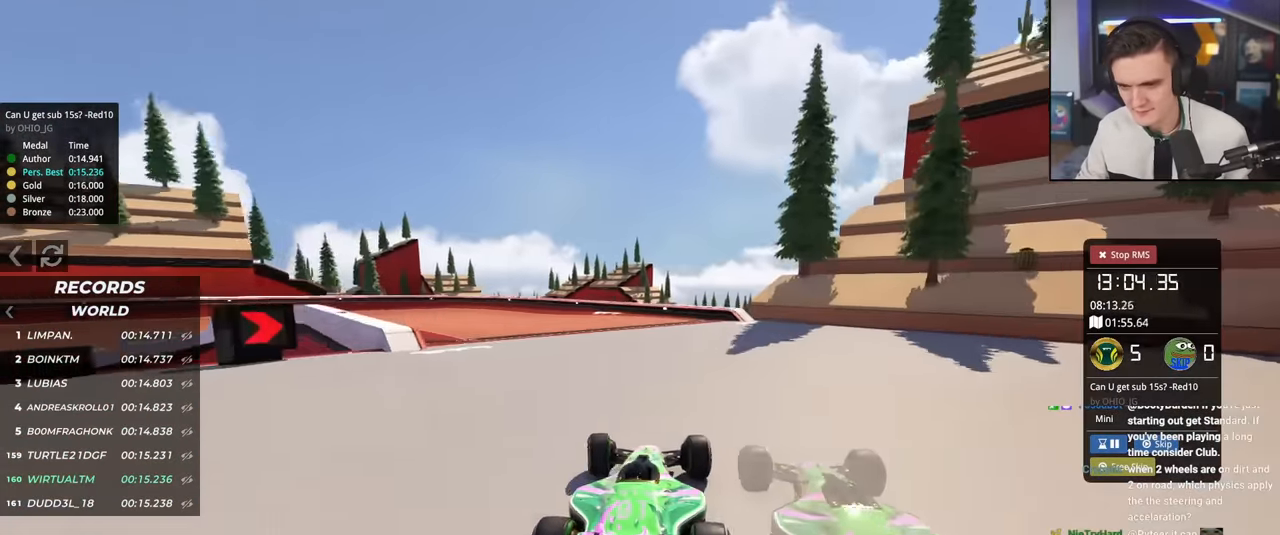
{"keys": ["up"], "events": [[50, "left", "up"], [150, "left", "down"], [484, "left", "up"]]}
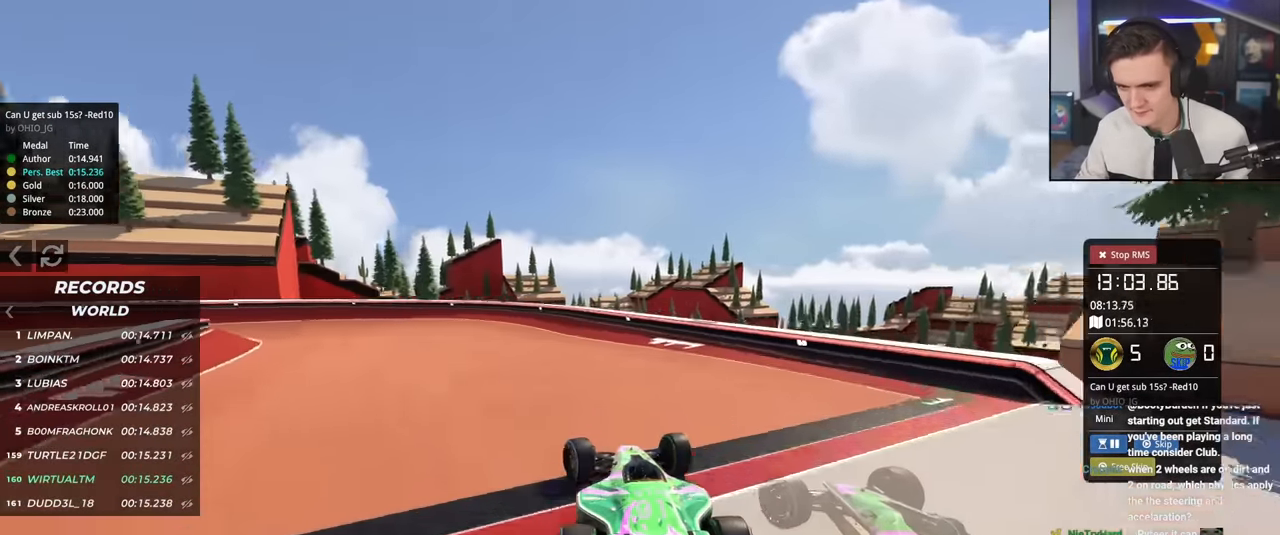
{"keys": ["up"], "events": [[16, "left", "down"], [484, "left", "up"]]}
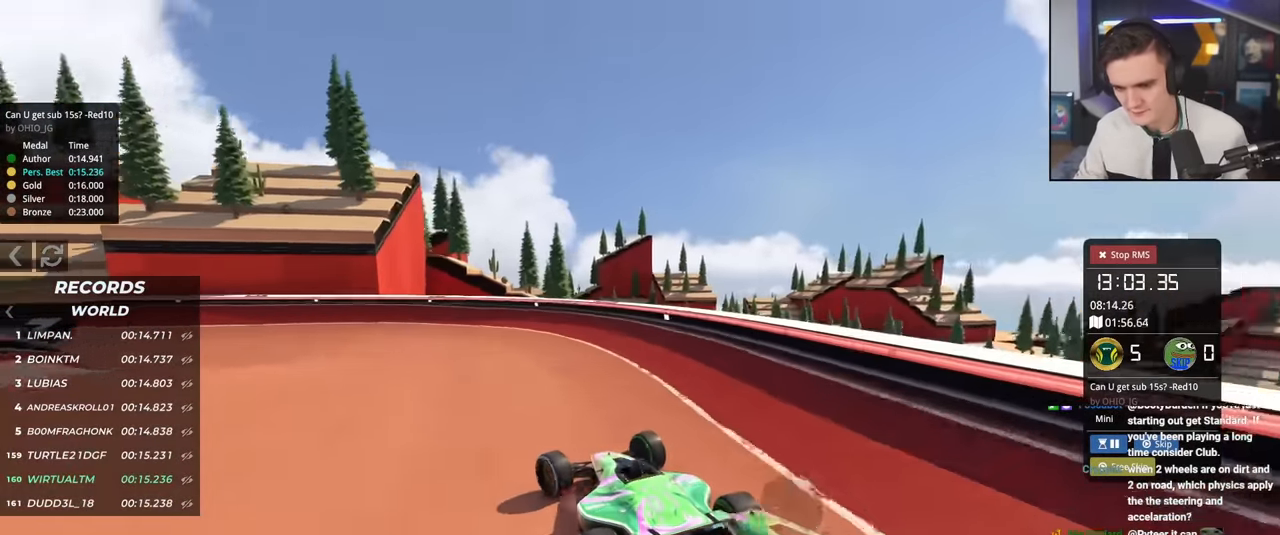
{"keys": ["left", "up"], "events": [[34, "left", "down"], [317, "left", "up"], [367, "left", "down"]]}
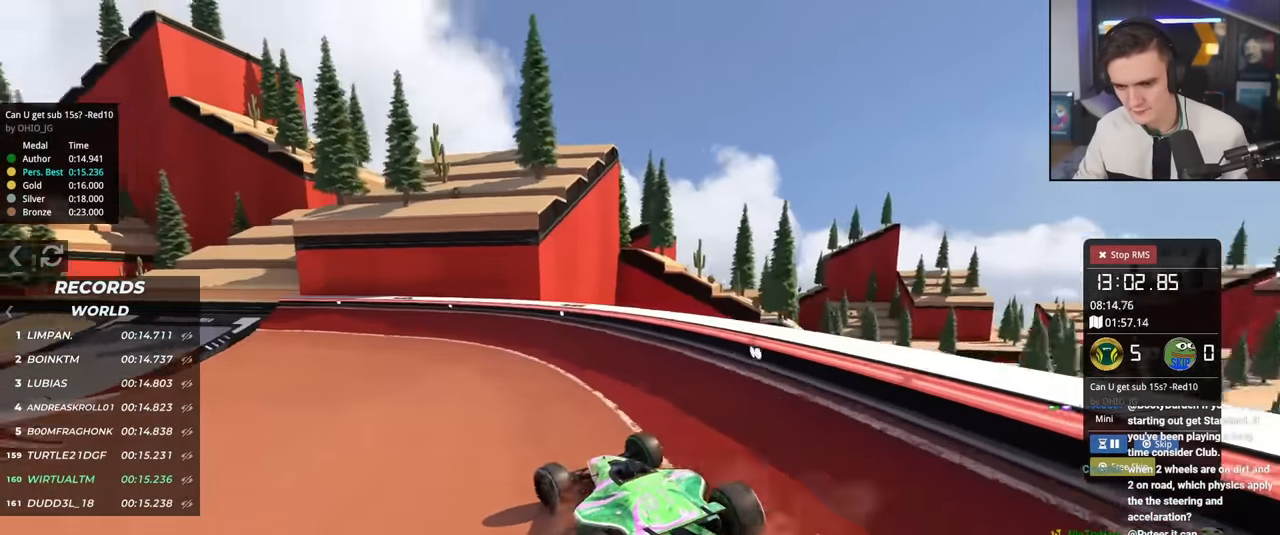
{"keys": ["left", "up"], "events": [[50, "left", "up"], [150, "left", "down"], [283, "left", "up"], [467, "left", "down"]]}
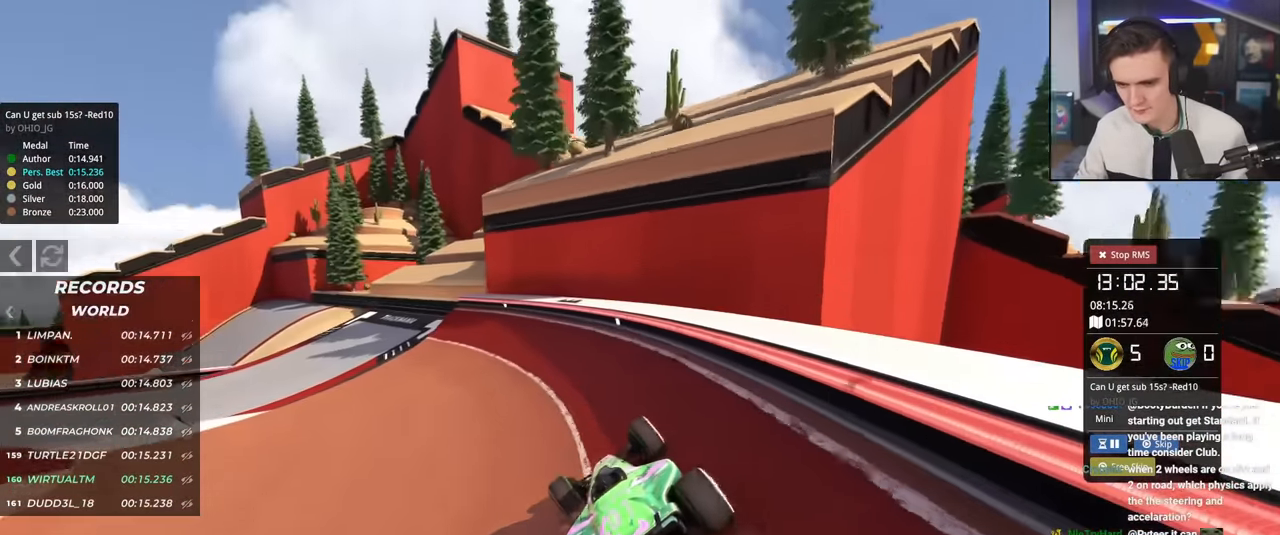
{"keys": ["up"], "events": [[117, "left", "up"], [200, "left", "down"], [484, "left", "up"]]}
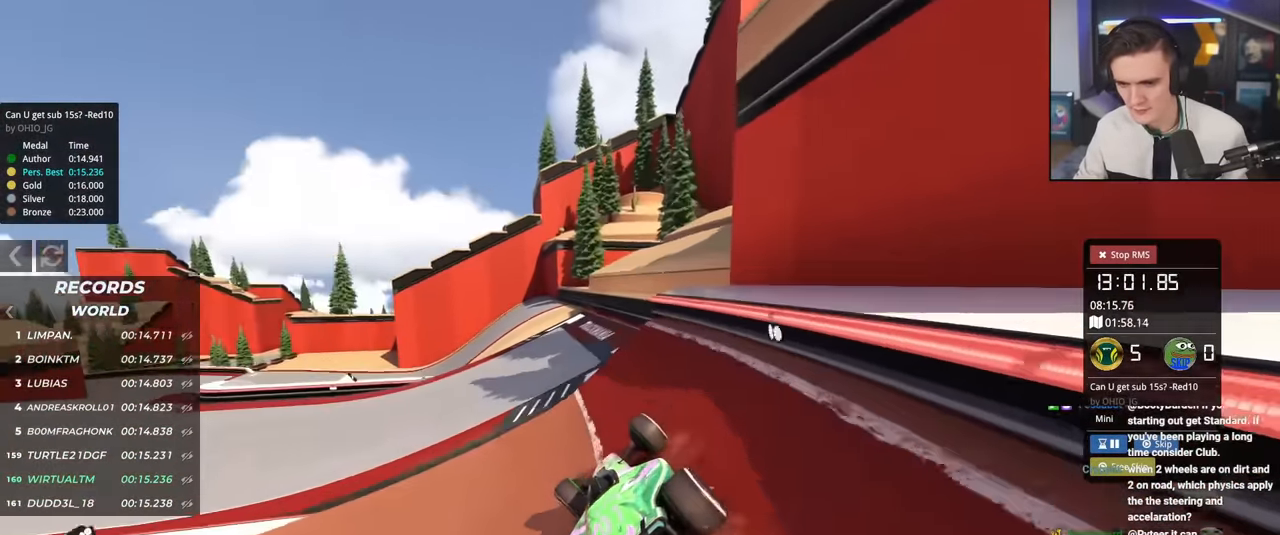
{"keys": ["left", "up"], "events": [[267, "left", "down"]]}
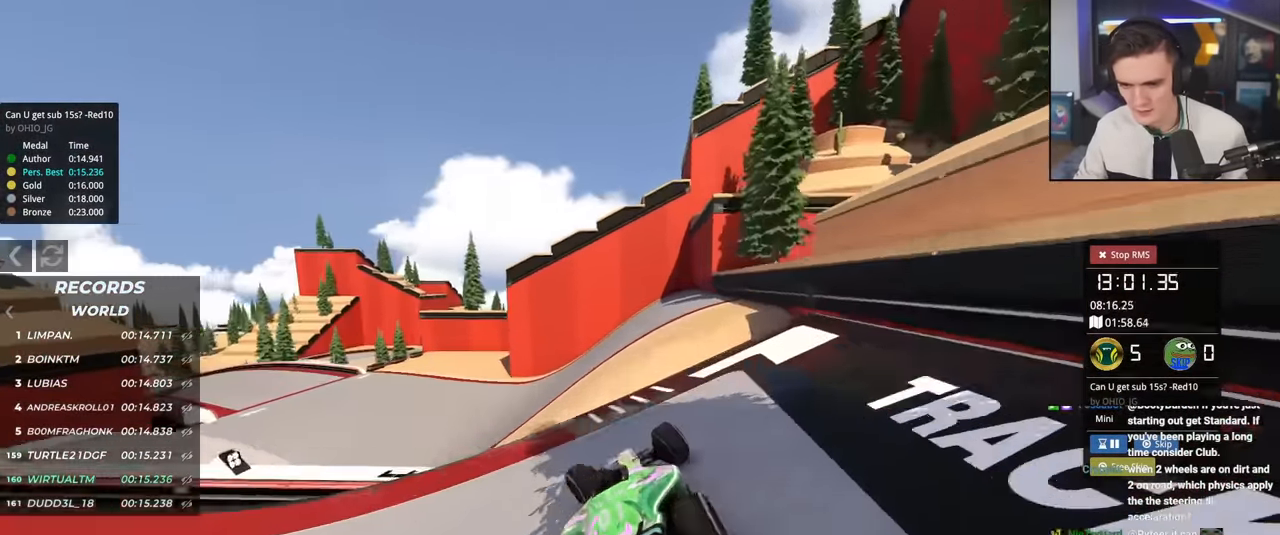
{"keys": ["left", "up"], "events": [[284, "left", "up"], [334, "left", "down"]]}
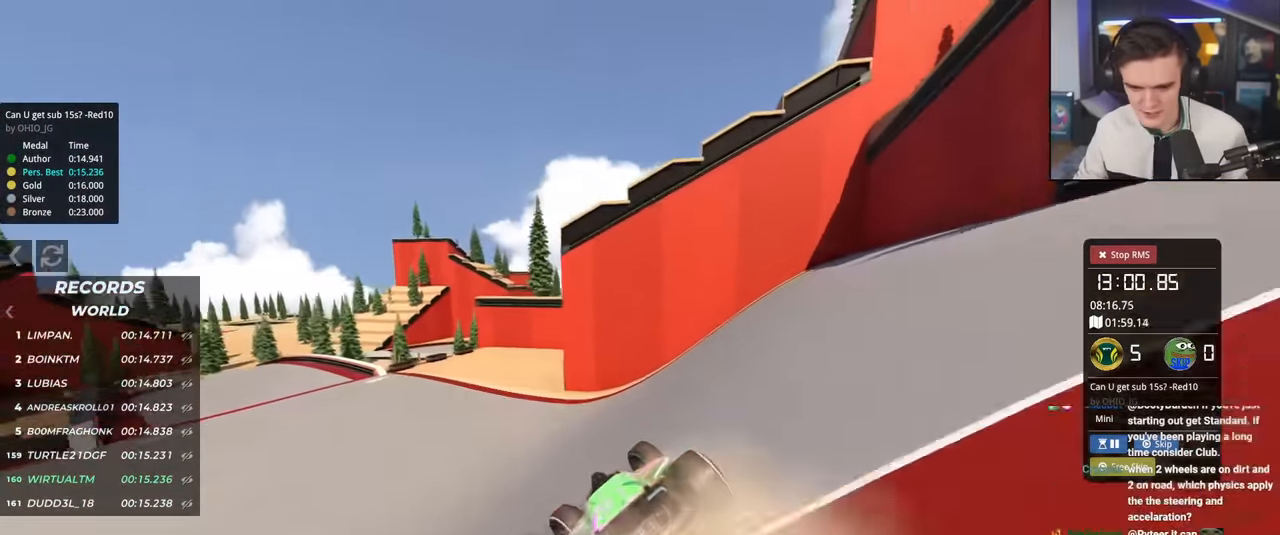
{"keys": ["left", "up"], "events": []}
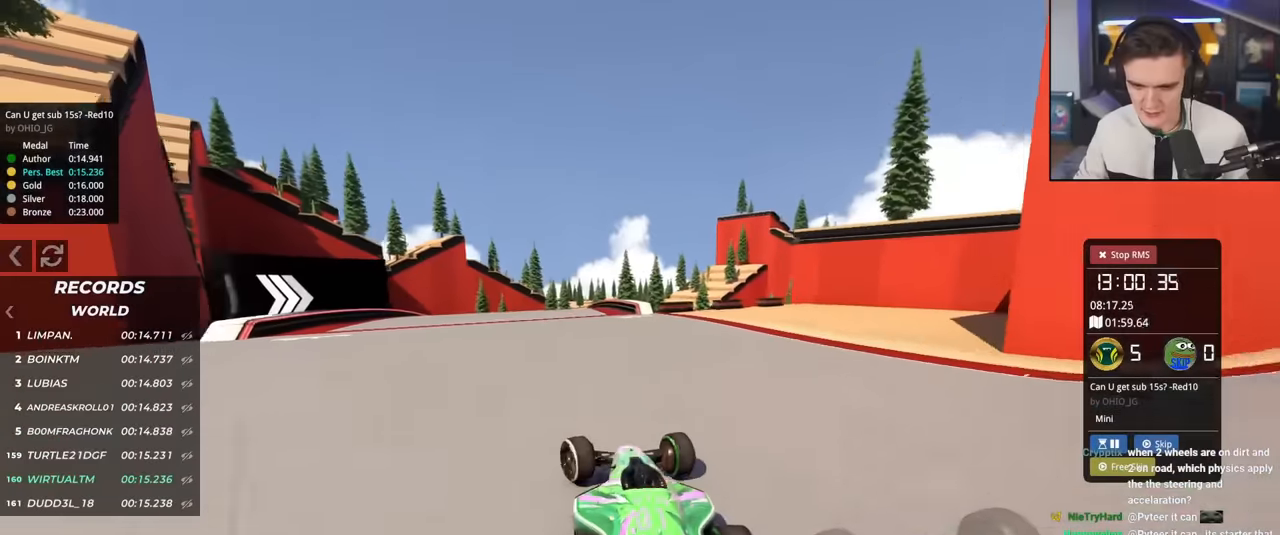
{"keys": ["up"], "events": [[267, "left", "up"], [400, "right", "down"], [501, "right", "up"]]}
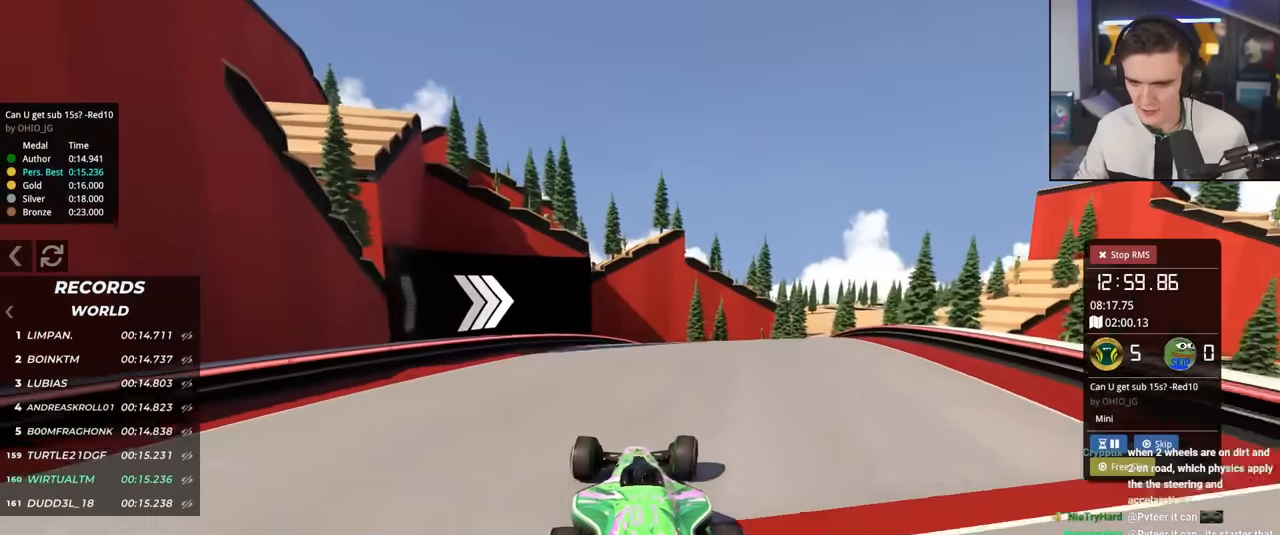
{"keys": ["right", "up"], "events": [[150, "right", "down"], [233, "right", "up"], [333, "right", "down"]]}
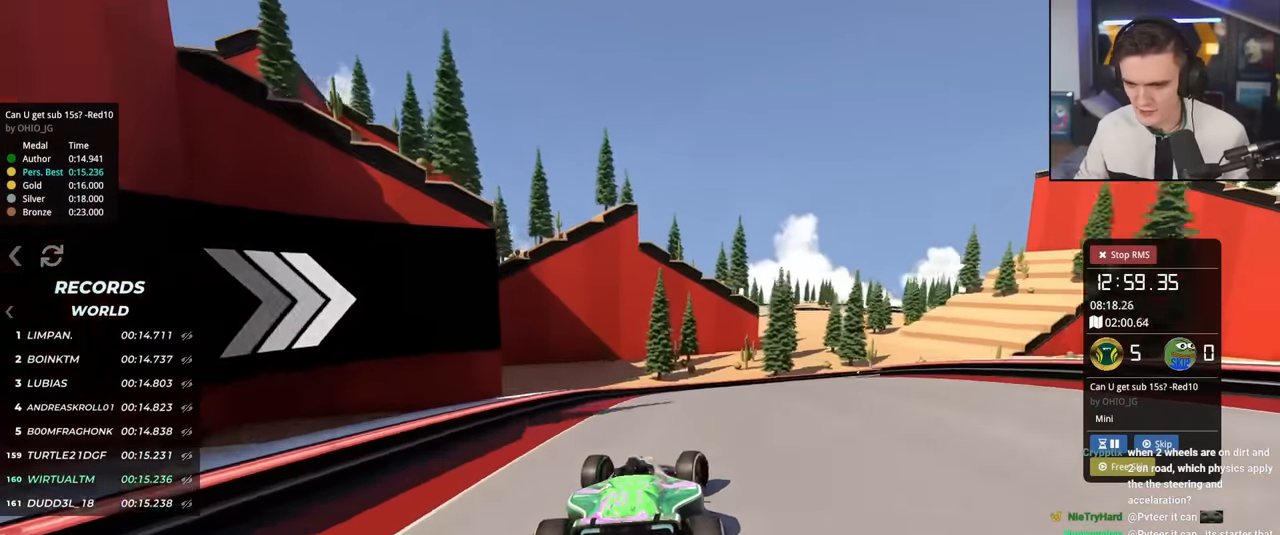
{"keys": ["brake", "right", "up"], "events": [[300, "up", "up"], [400, "brake", "down"], [450, "up", "down"]]}
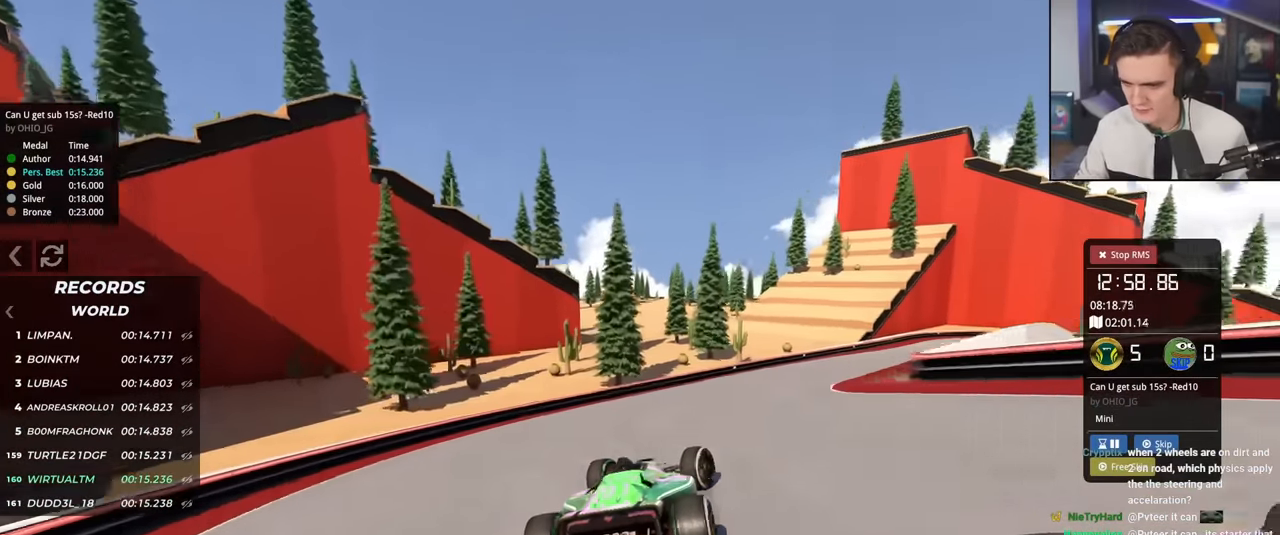
{"keys": ["right", "up"], "events": [[33, "brake", "up"]]}
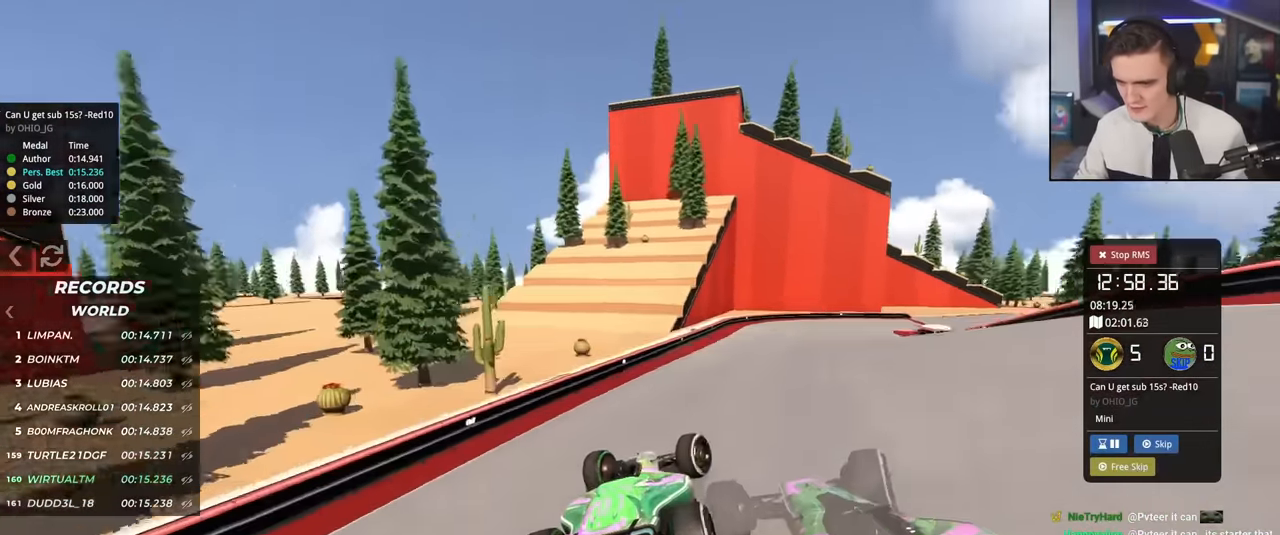
{"keys": ["right", "up"], "events": [[434, "right", "up"], [467, "right", "down"]]}
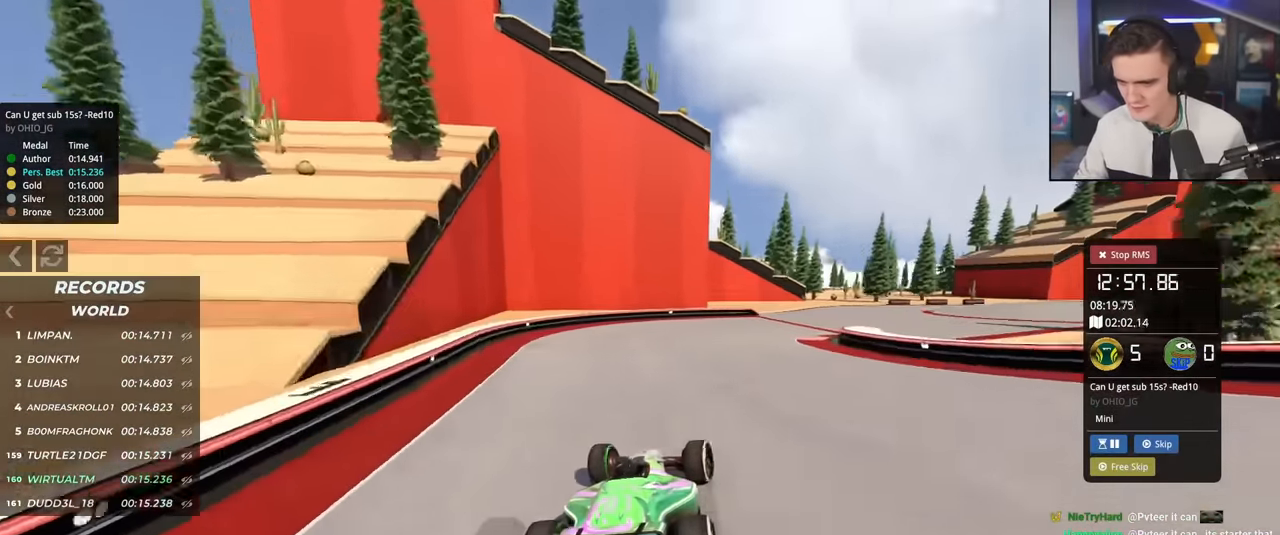
{"keys": ["right", "up"], "events": []}
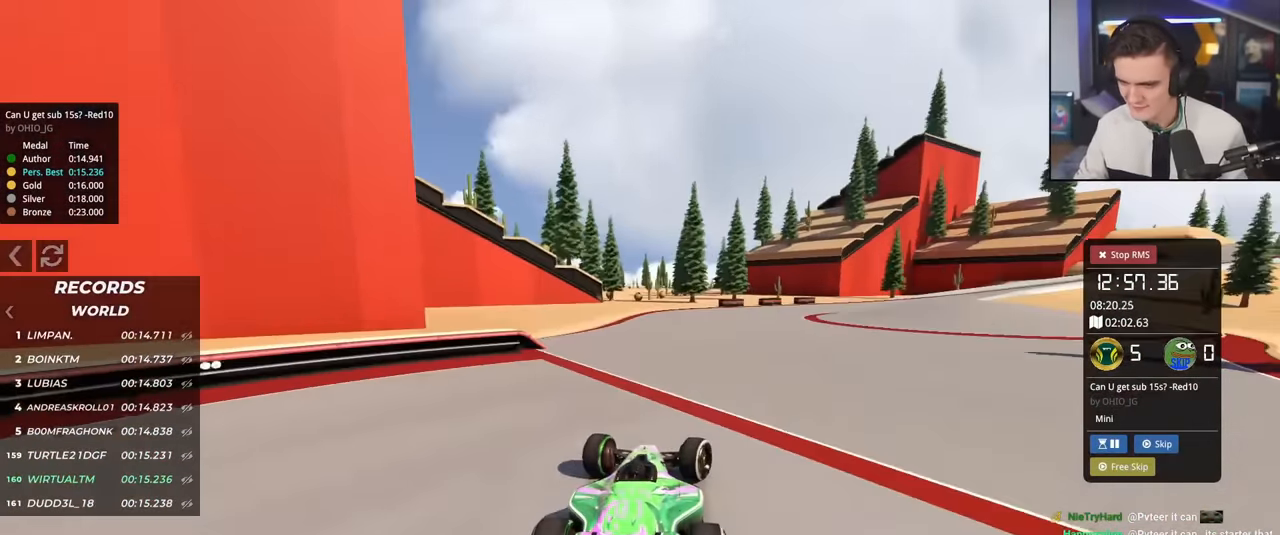
{"keys": ["right"], "events": [[467, "up", "up"]]}
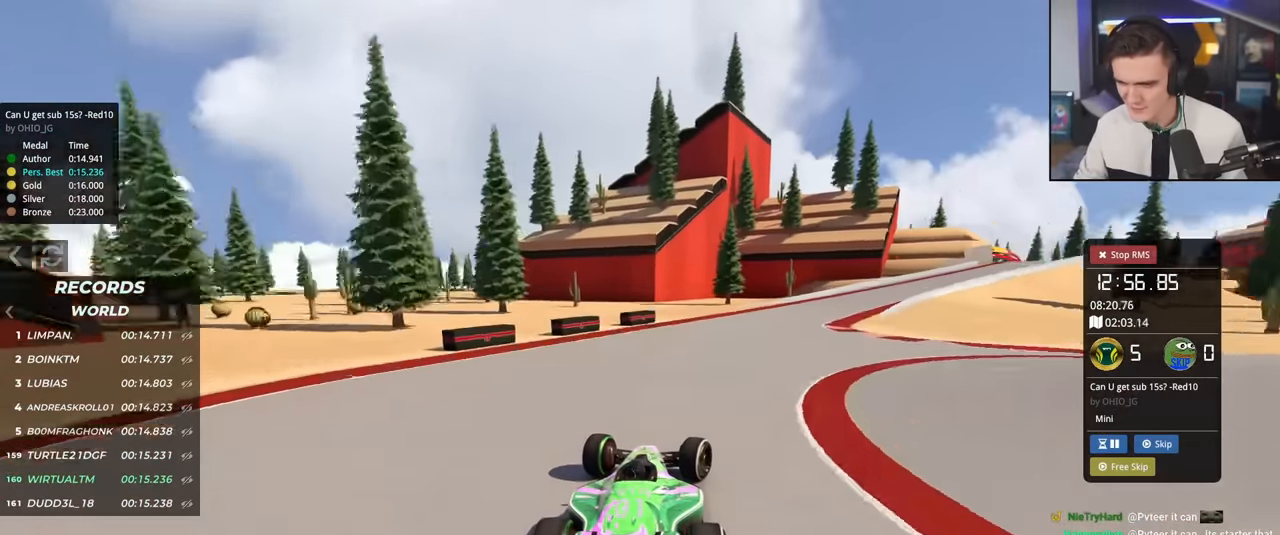
{"keys": ["right"], "events": [[50, "up", "down"], [200, "up", "up"], [283, "up", "down"], [433, "up", "up"]]}
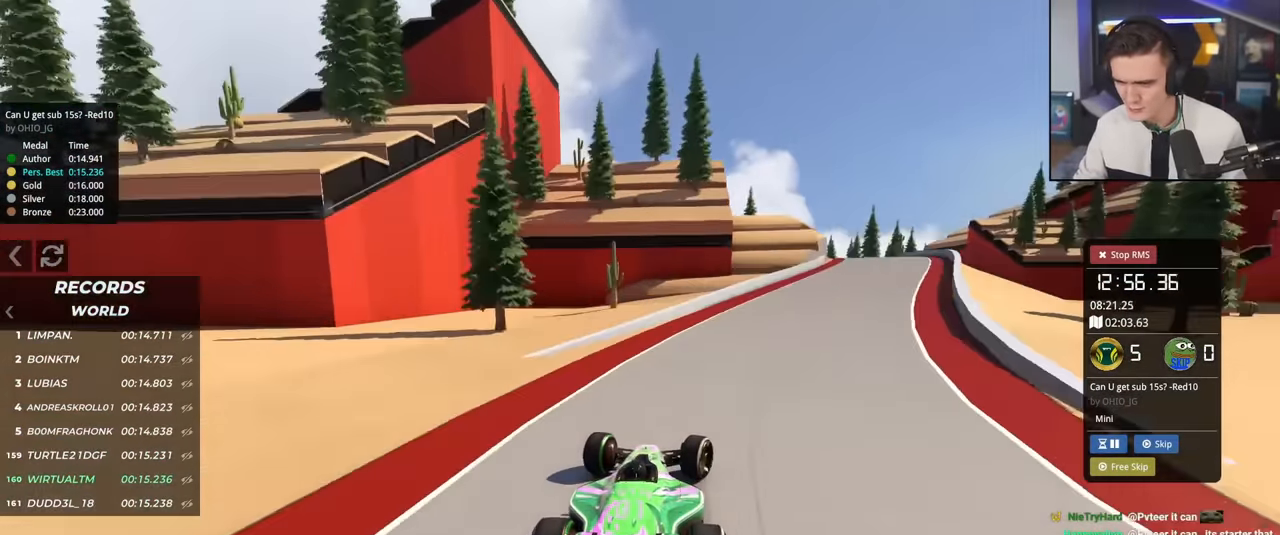
{"keys": ["right", "up"], "events": [[17, "up", "down"]]}
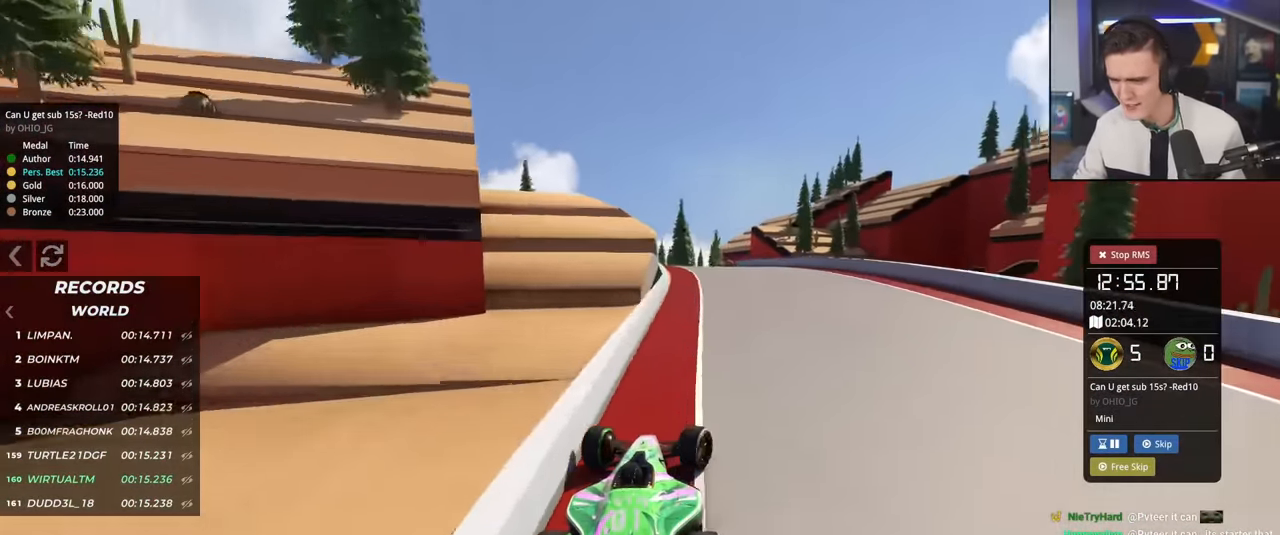
{"keys": ["left", "up"], "events": [[50, "right", "up"], [100, "left", "down"]]}
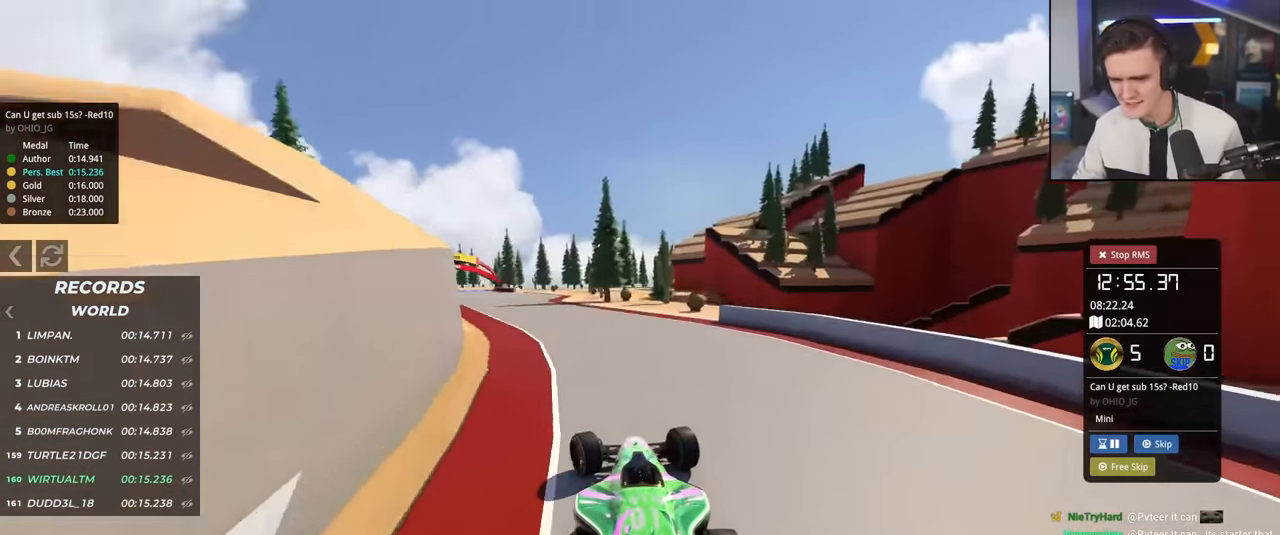
{"keys": ["up"], "events": [[34, "left", "up"], [151, "left", "down"], [184, "left", "up"], [334, "right", "down"], [384, "right", "up"]]}